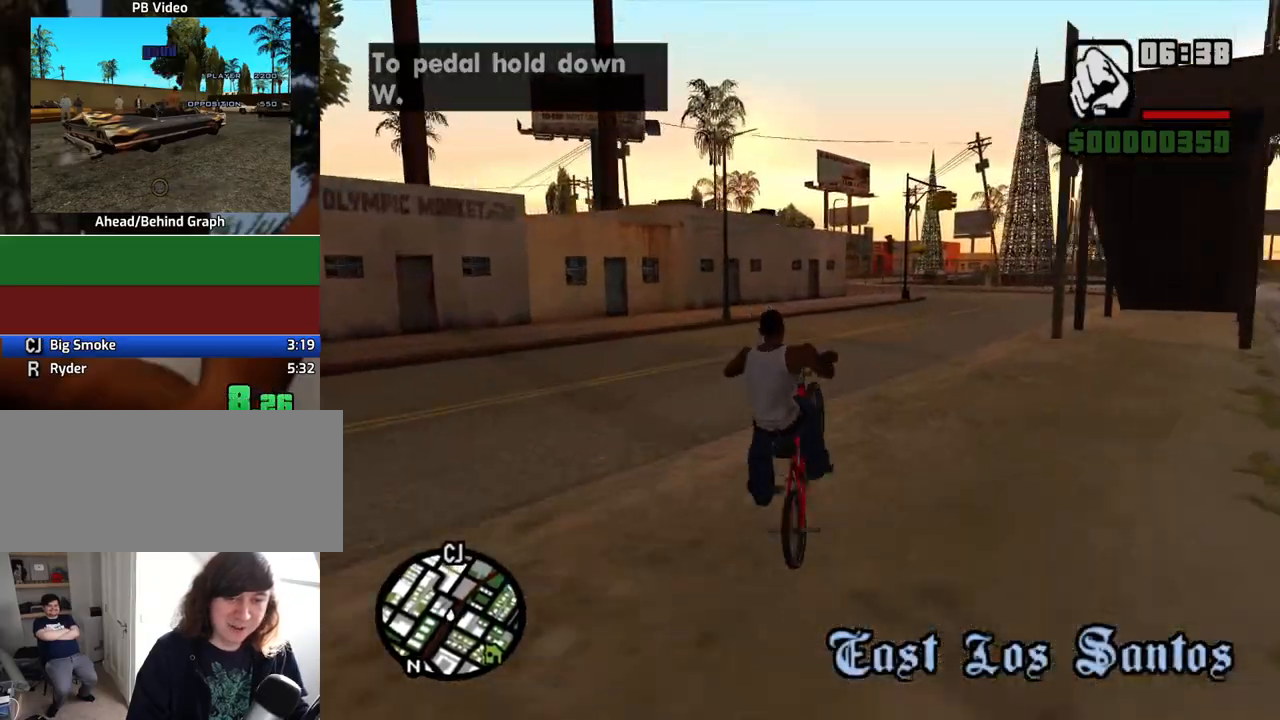
Gameplay with keyboard and mouse; each line is a JSON object with the keys and mouse buttons held at the frame after it. "events" lists presses ("down") and releases ("up") of "1", "2", "3", "4", "5", "6", "8", "a", "alt", "c", "ctrl", "d", "down", "e", "escape", "f", "f1", "f2", "f3", "g", "h", "left", "num2", "q", "r", "right", "s", "shift", "space", "t", "tab", "up", "v", "w", "x", "z", "mouse_left", "mouse_middle", "mouse_right", "mouse_wheel_up" and "mouse_wheel_down" between this image and that frame as [ms after this image, input, new state], when the widget could be followed in between. "mouse_left", "mouse_middle", "mouse_right", "mouse_wheel_up", "mouse_wheel_down" = the "left", "middle", "right", "wheel_up", "wheel_down" buttons of the "mouse" list. No other keys are recorded. Mouse movement is not recorded.
{"keys": ["5"], "mouse": [], "events": [[50, "w", "up"], [133, "5", "down"], [133, "w", "down"], [233, "5", "up"], [233, "w", "up"], [333, "w", "down"], [367, "5", "down"], [367, "w", "up"]]}
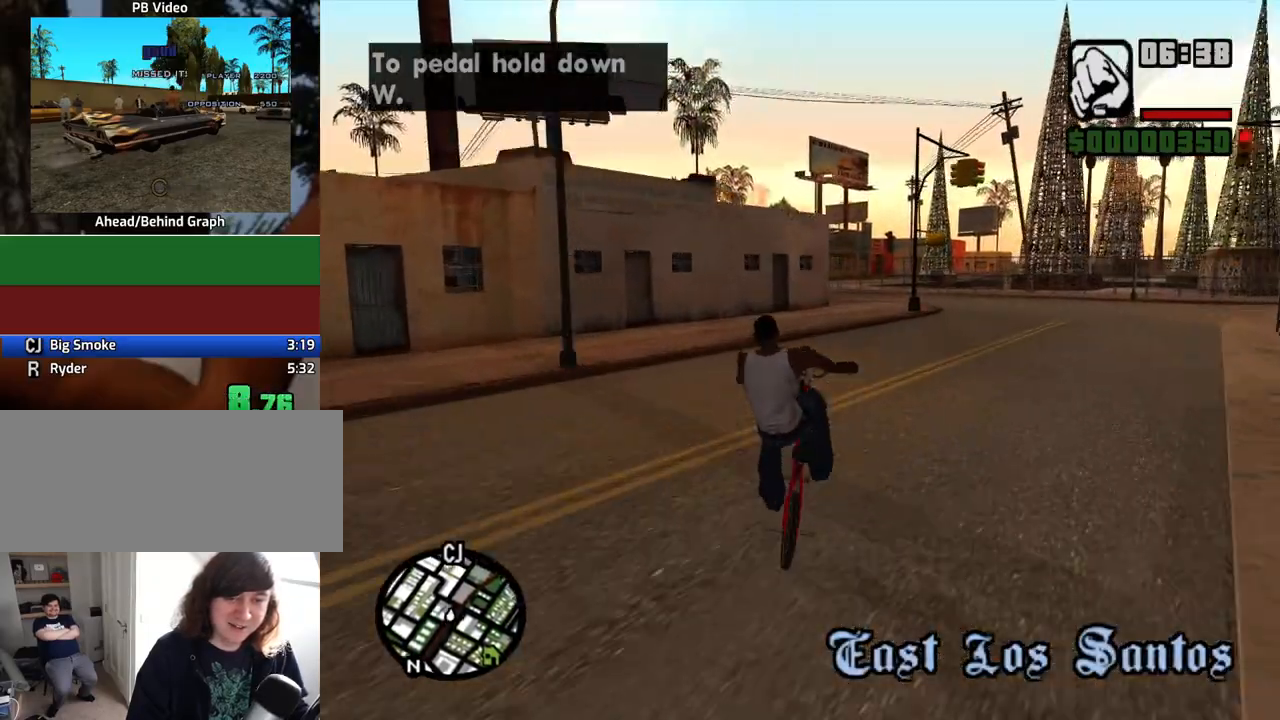
{"keys": [], "mouse": [], "events": [[17, "5", "up"], [17, "w", "down"], [67, "w", "up"], [150, "2", "down"], [200, "w", "down"], [250, "2", "up"], [250, "w", "up"], [333, "w", "down"], [433, "w", "up"]]}
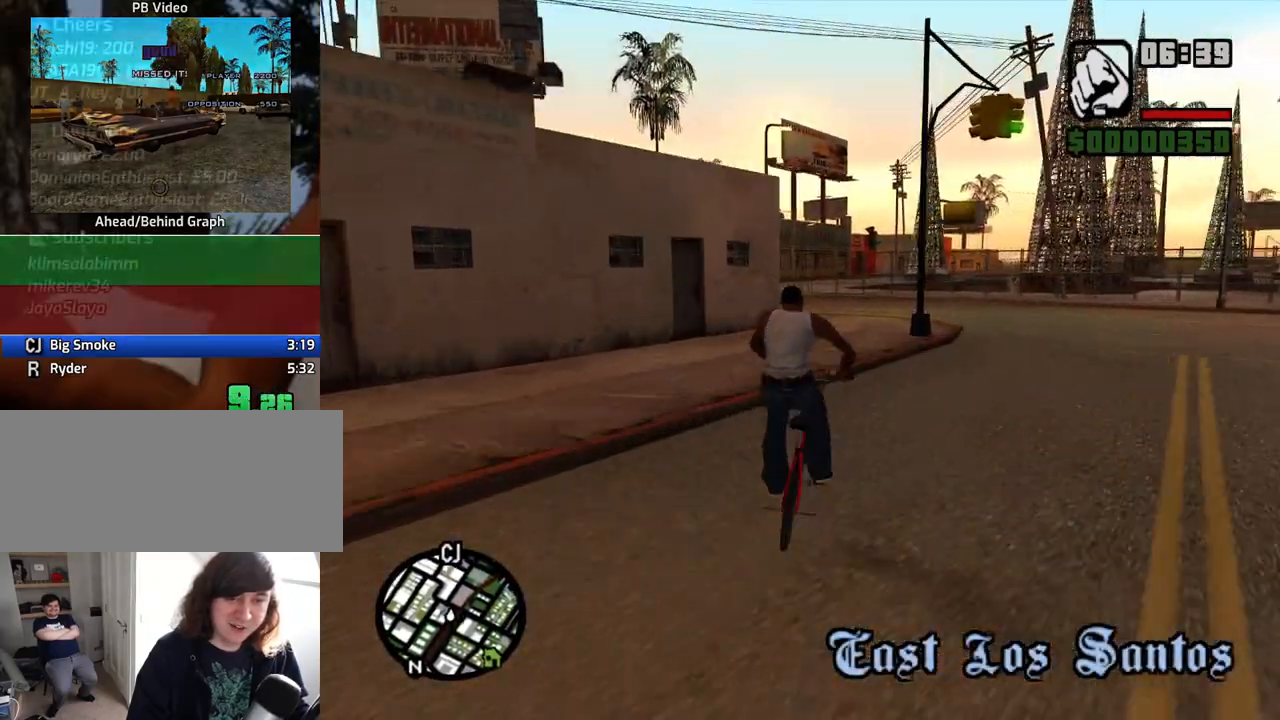
{"keys": ["a", "w"], "mouse": [], "events": [[33, "w", "down"], [83, "w", "up"], [167, "w", "down"], [217, "a", "down"], [217, "w", "up"], [267, "a", "up"], [350, "a", "down"], [350, "w", "down"], [450, "w", "up"], [500, "w", "down"]]}
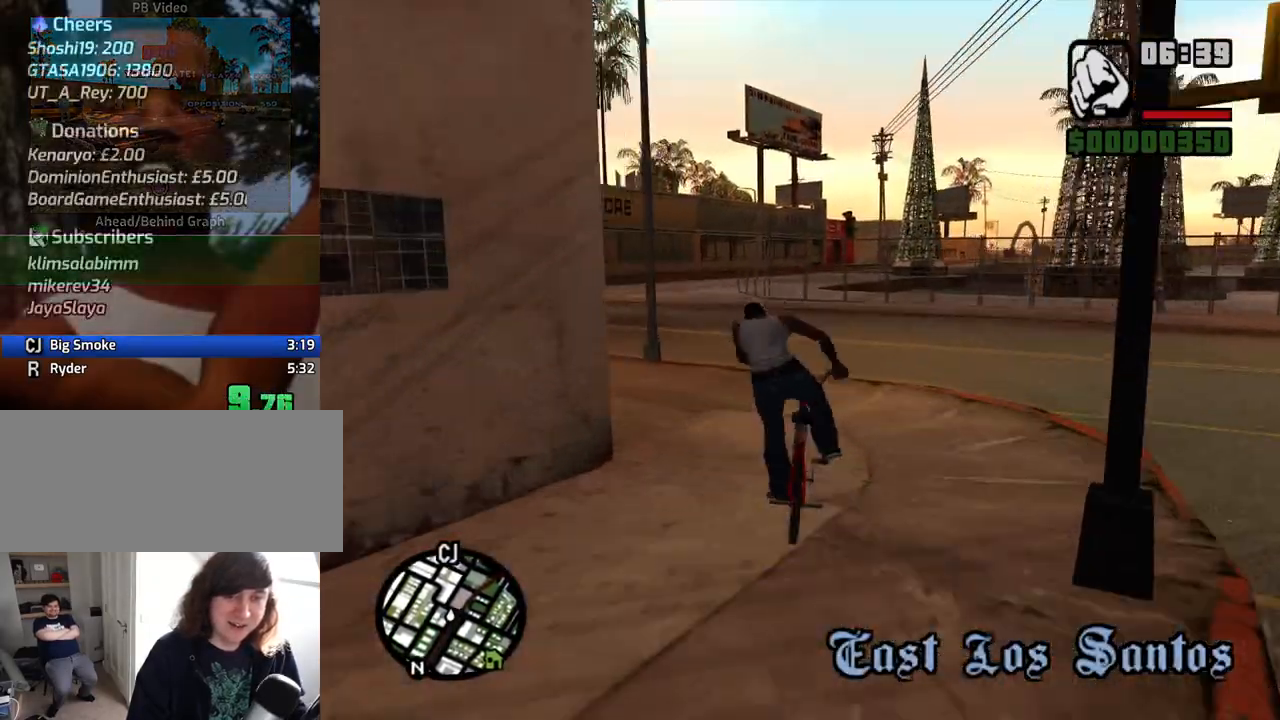
{"keys": [], "mouse": [], "events": [[83, "w", "up"], [283, "a", "up"], [367, "w", "down"], [417, "w", "up"]]}
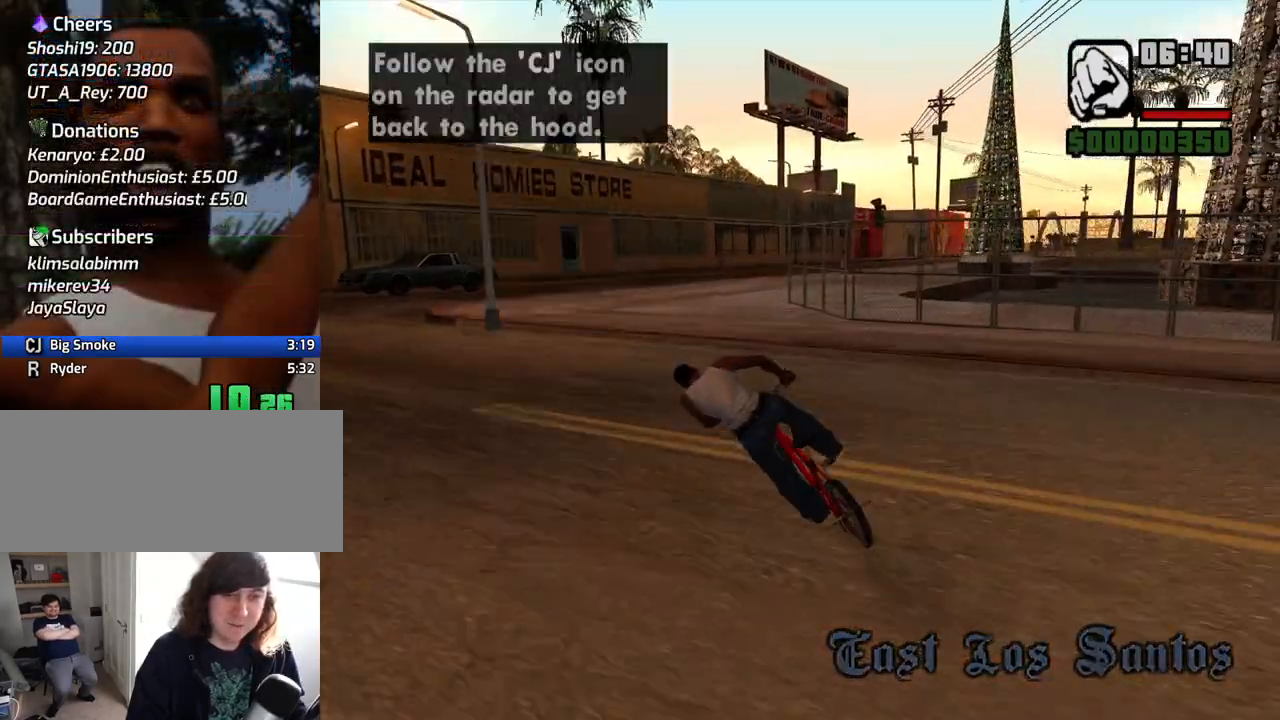
{"keys": [], "mouse": [], "events": [[17, "d", "down"], [17, "w", "down"], [200, "w", "up"], [333, "w", "down"], [383, "d", "up"], [383, "w", "up"]]}
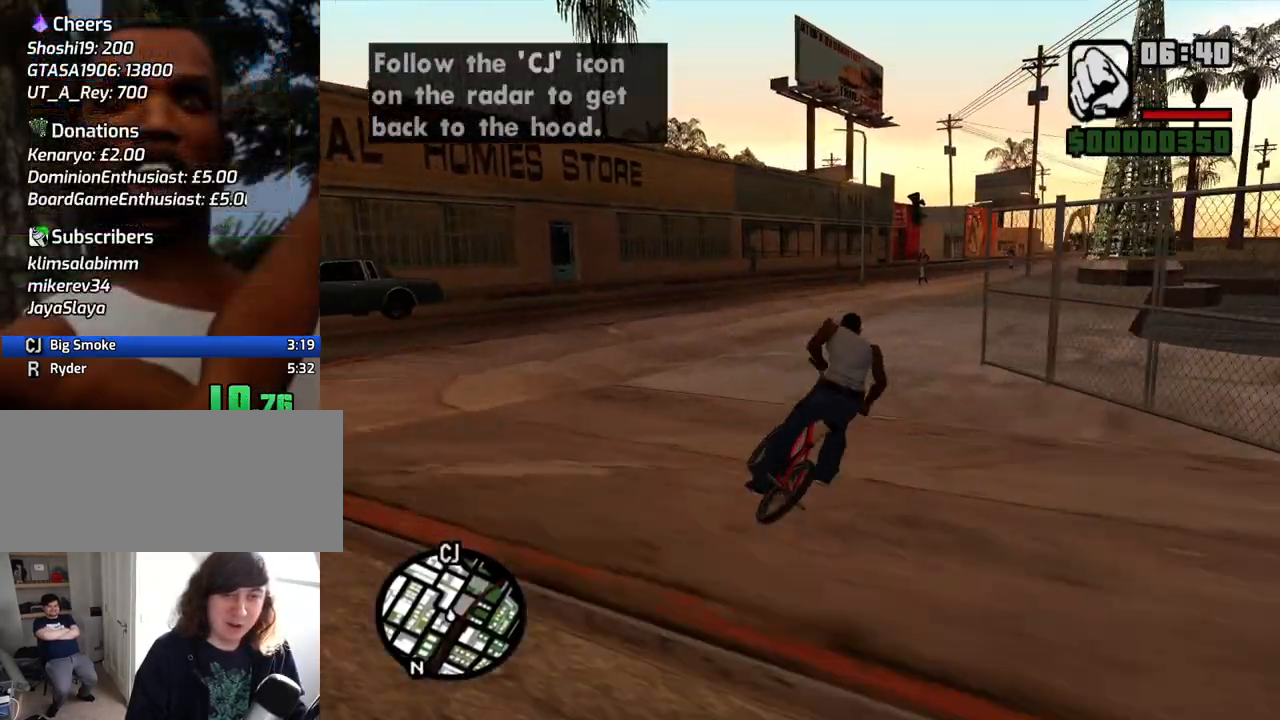
{"keys": ["d"], "mouse": [], "events": [[33, "d", "down"], [33, "w", "down"], [83, "d", "up"], [83, "w", "up"], [167, "w", "down"], [267, "w", "up"], [350, "w", "down"], [450, "w", "up"], [500, "d", "down"]]}
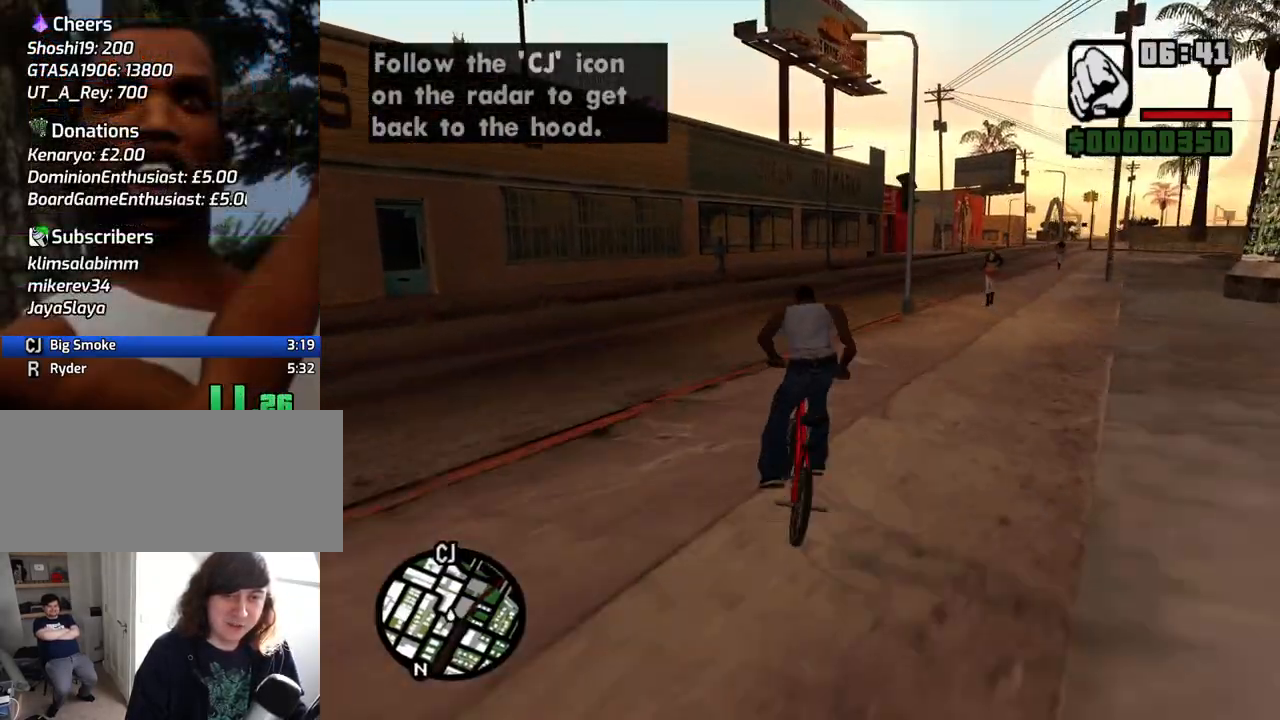
{"keys": [], "mouse": [], "events": [[50, "w", "down"], [133, "w", "up"], [233, "w", "down"], [333, "w", "up"], [417, "w", "down"], [467, "d", "up"], [467, "w", "up"]]}
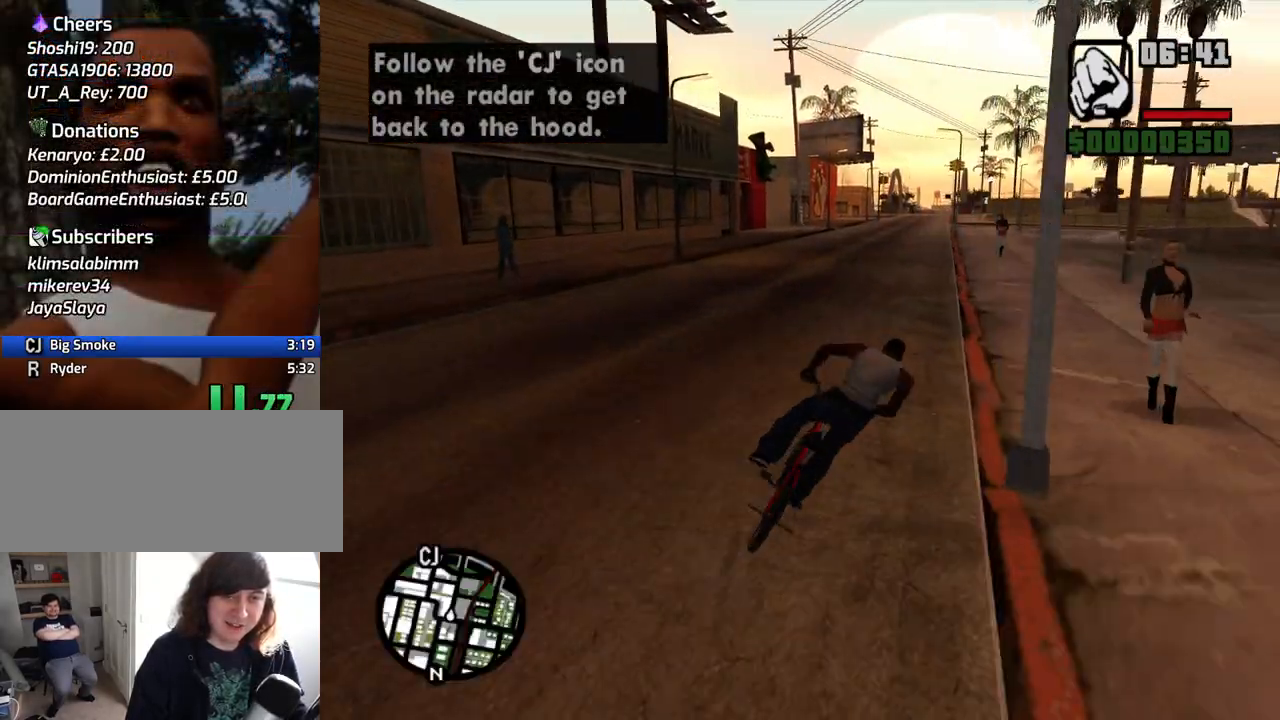
{"keys": ["5", "w"], "mouse": [], "events": [[100, "w", "down"], [150, "5", "down"], [150, "w", "up"], [250, "w", "down"], [333, "w", "up"], [433, "w", "down"]]}
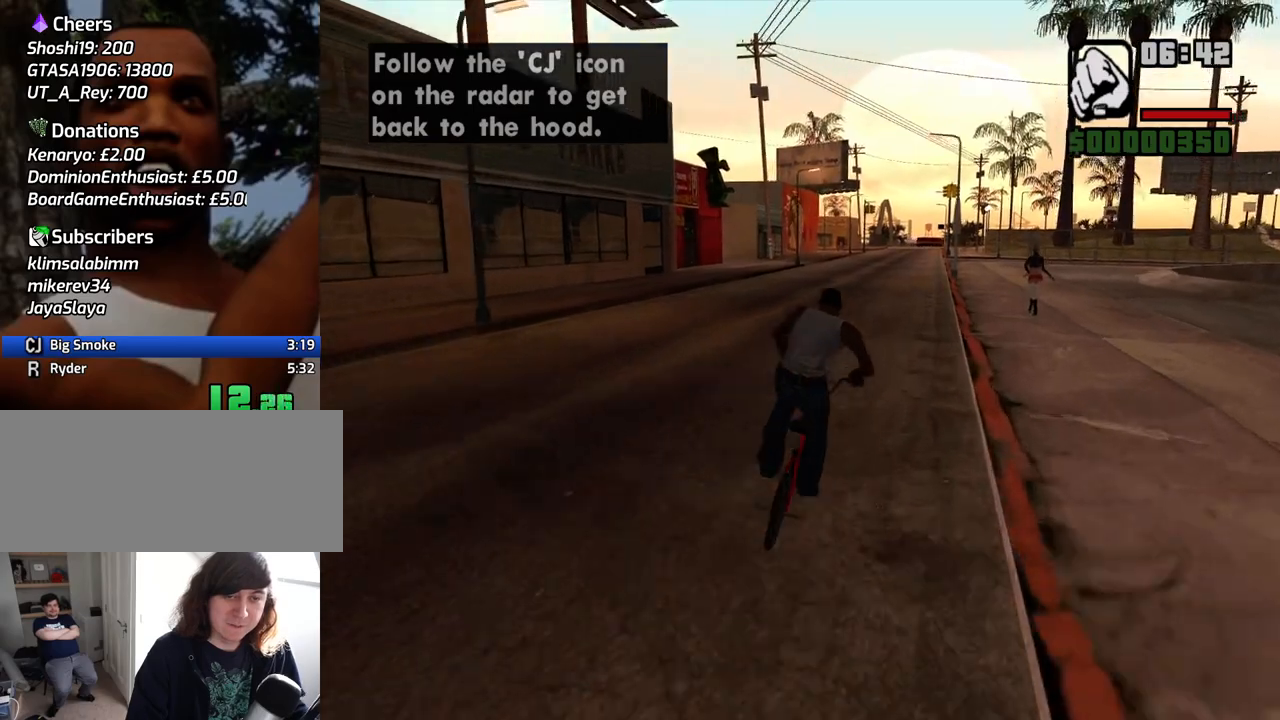
{"keys": ["5", "w"], "mouse": [], "events": [[33, "w", "up"], [117, "a", "down"], [117, "w", "down"], [167, "a", "up"], [167, "w", "up"], [317, "w", "down"], [350, "w", "up"], [450, "w", "down"]]}
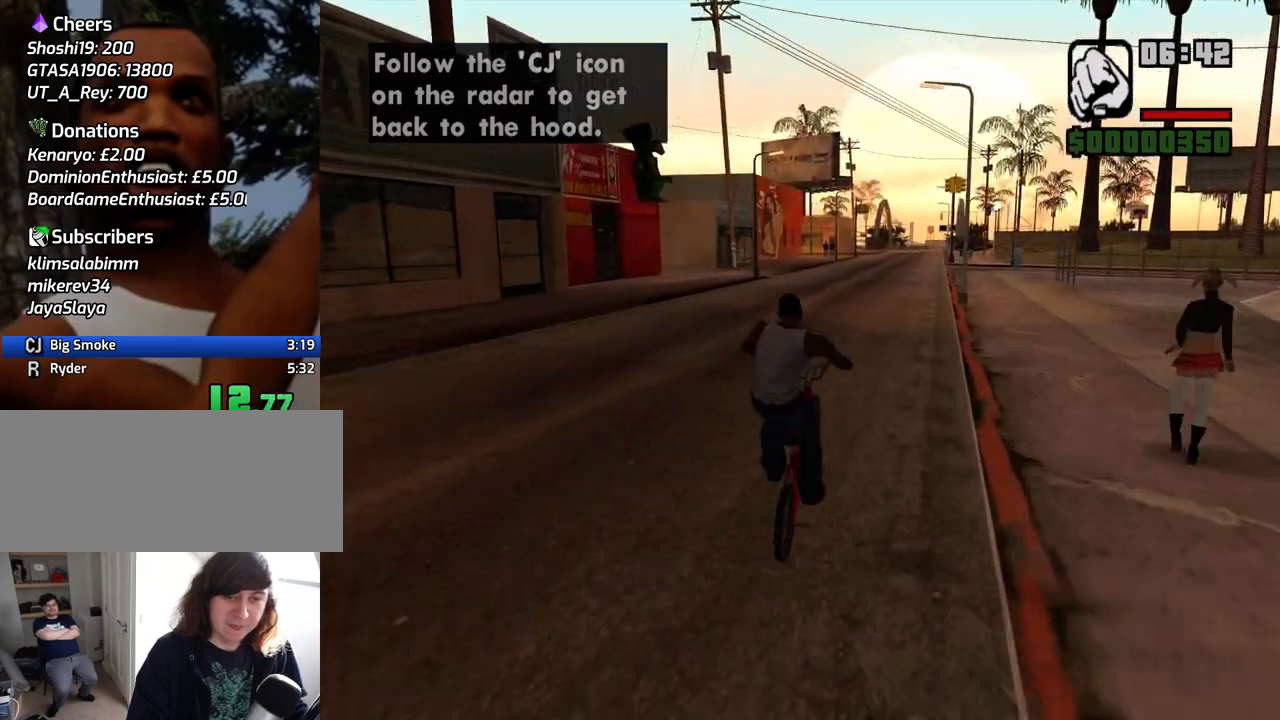
{"keys": ["5"], "mouse": [], "events": [[50, "w", "up"], [83, "5", "up"], [133, "w", "down"], [183, "w", "up"], [233, "5", "down"], [333, "5", "up"], [333, "w", "down"], [367, "w", "up"], [467, "5", "down"]]}
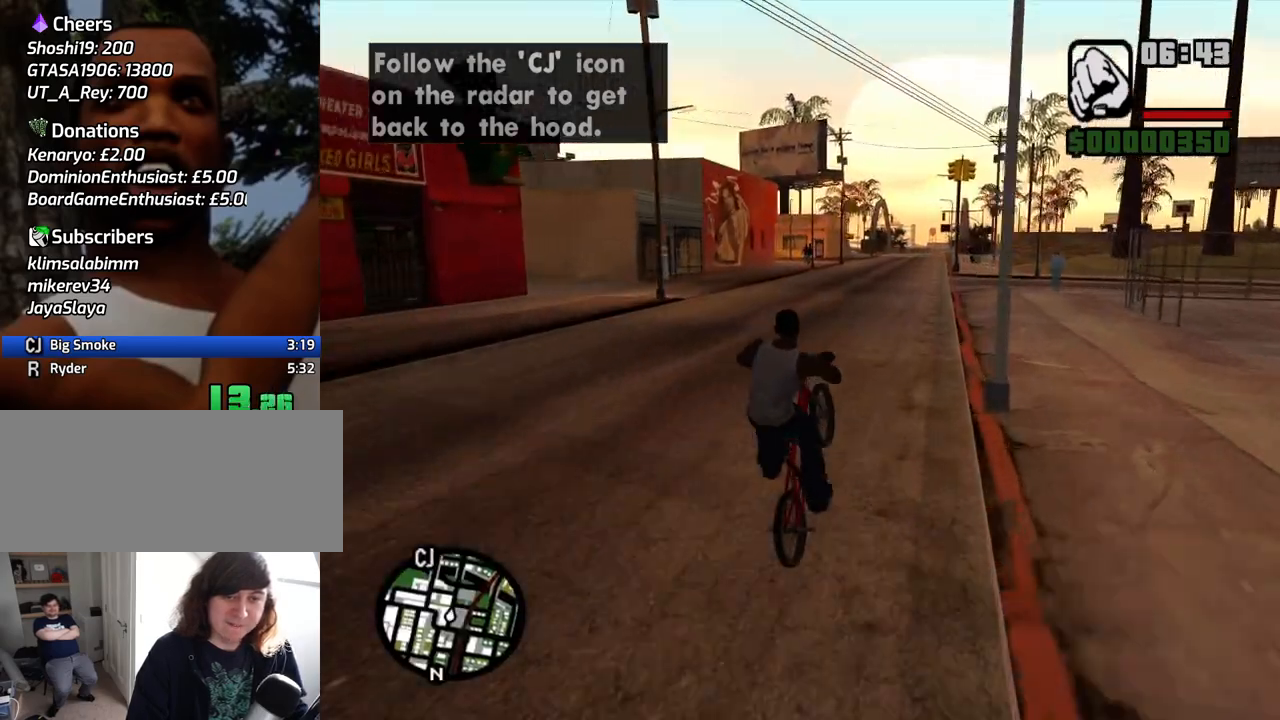
{"keys": [], "mouse": [], "events": [[17, "w", "down"], [67, "w", "up"], [100, "5", "up"], [150, "w", "down"], [250, "5", "down"], [250, "w", "up"], [333, "5", "up"], [333, "a", "down"], [333, "w", "down"], [383, "a", "up"], [383, "w", "up"]]}
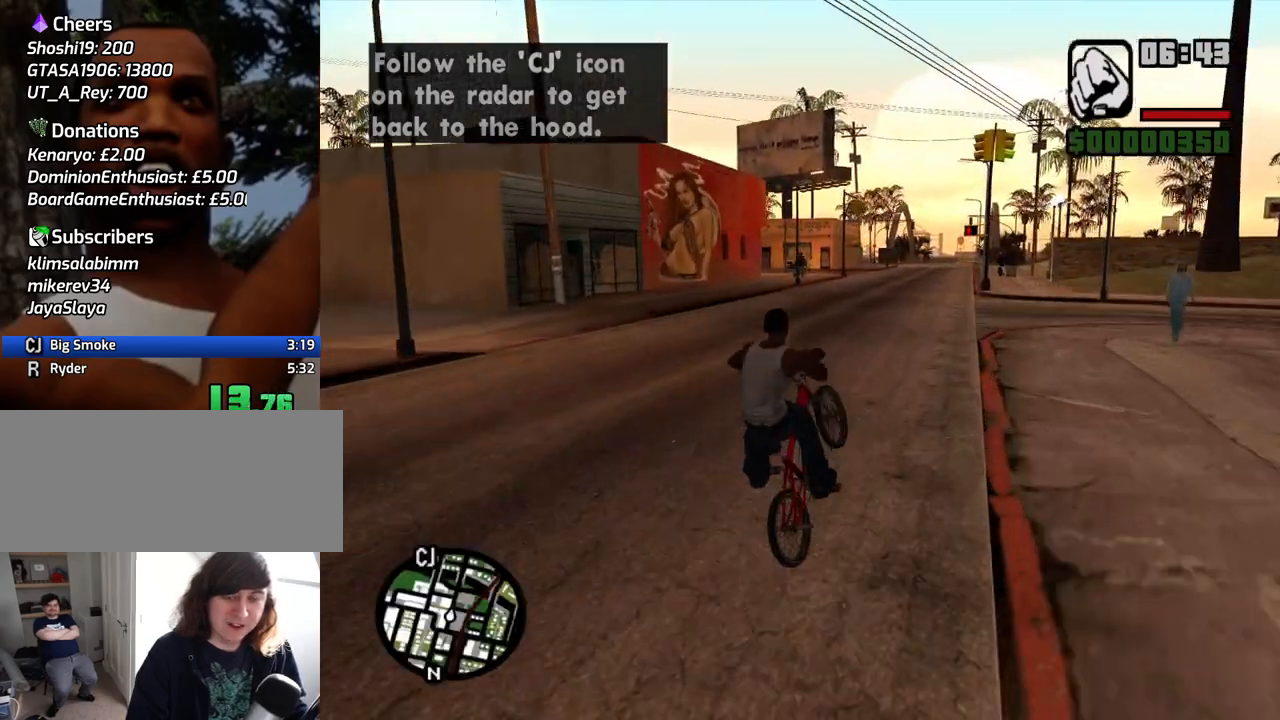
{"keys": [], "mouse": [], "events": [[33, "5", "down"], [33, "a", "down"], [33, "w", "down"], [83, "a", "up"], [83, "w", "up"], [167, "5", "up"], [167, "w", "down"], [267, "w", "up"], [350, "5", "down"], [350, "w", "down"], [450, "w", "up"], [500, "5", "up"]]}
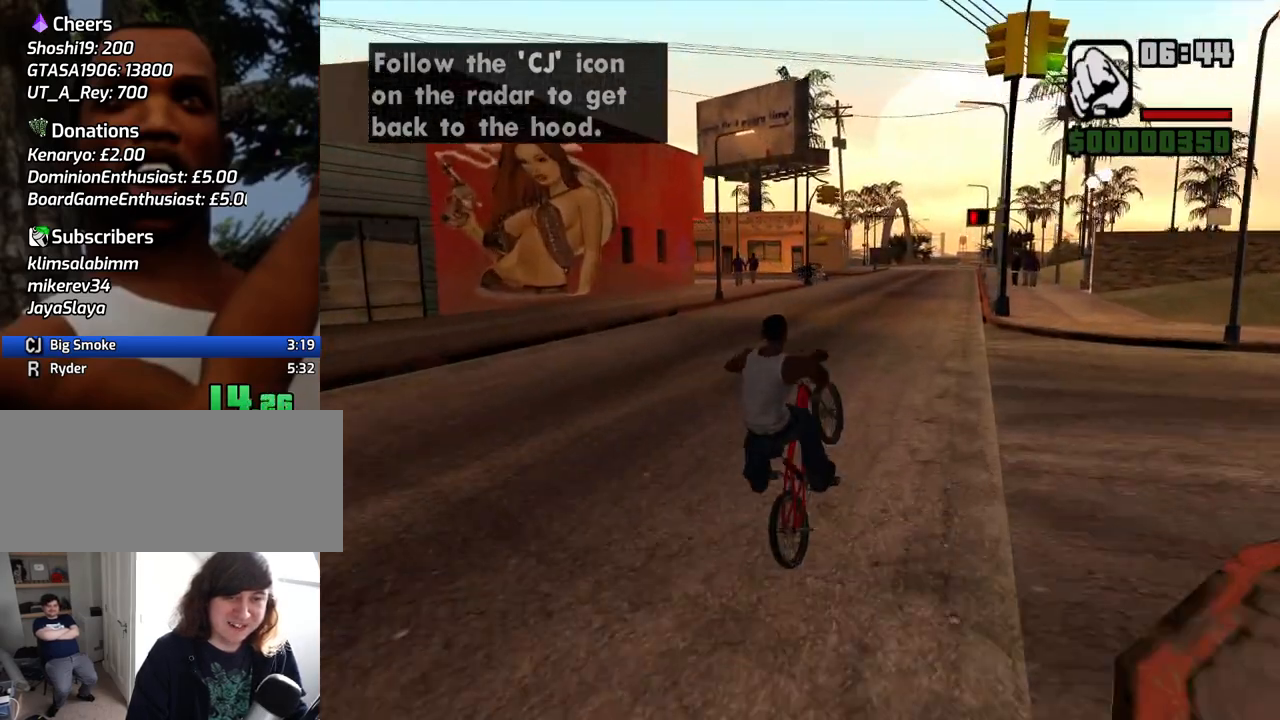
{"keys": ["5"], "mouse": [], "events": [[50, "a", "down"], [50, "w", "down"], [83, "a", "up"], [83, "w", "up"], [133, "5", "down"], [233, "5", "up"], [233, "a", "down"], [233, "w", "down"], [283, "a", "up"], [283, "w", "up"], [367, "5", "down"], [367, "w", "down"], [417, "a", "down"], [467, "a", "up"], [467, "w", "up"]]}
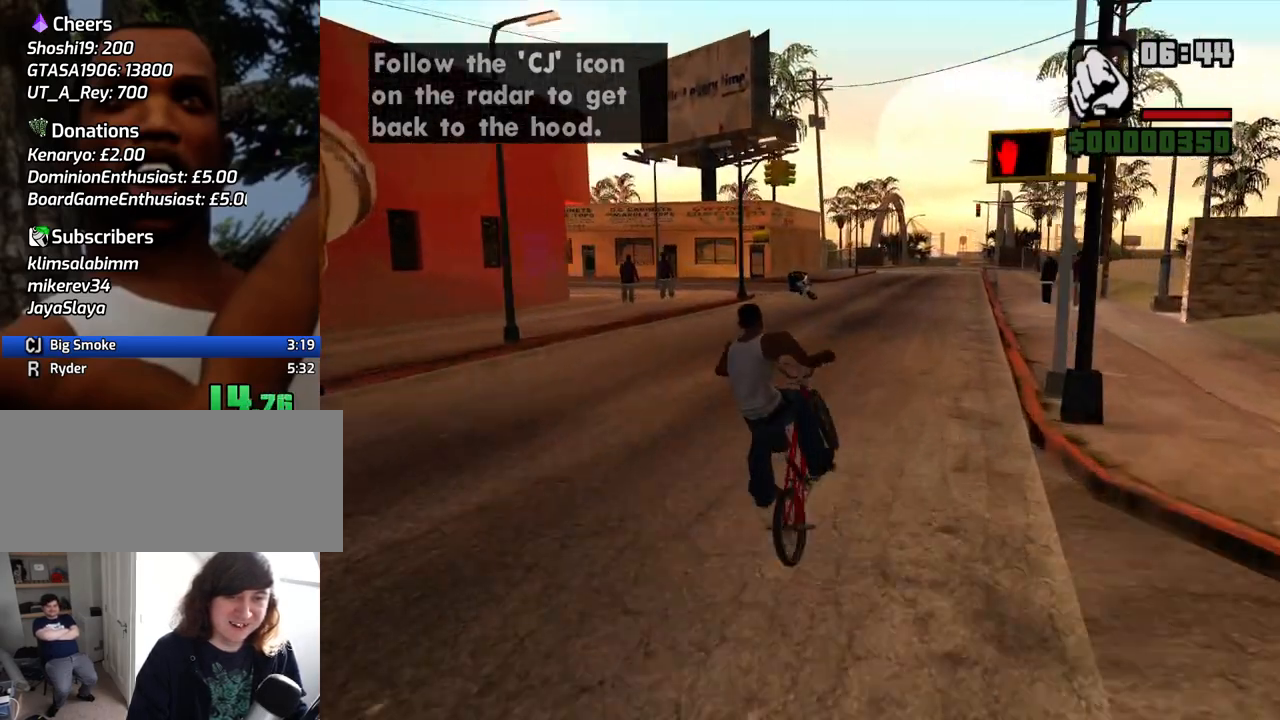
{"keys": [], "mouse": [], "events": [[17, "5", "up"], [67, "a", "down"], [67, "w", "down"], [100, "5", "down"], [150, "a", "up"], [150, "w", "up"], [250, "5", "up"], [250, "a", "down"], [250, "w", "down"], [300, "a", "up"], [333, "5", "down"], [333, "w", "up"], [433, "5", "up"], [433, "a", "down"], [433, "w", "down"], [483, "a", "up"], [483, "w", "up"]]}
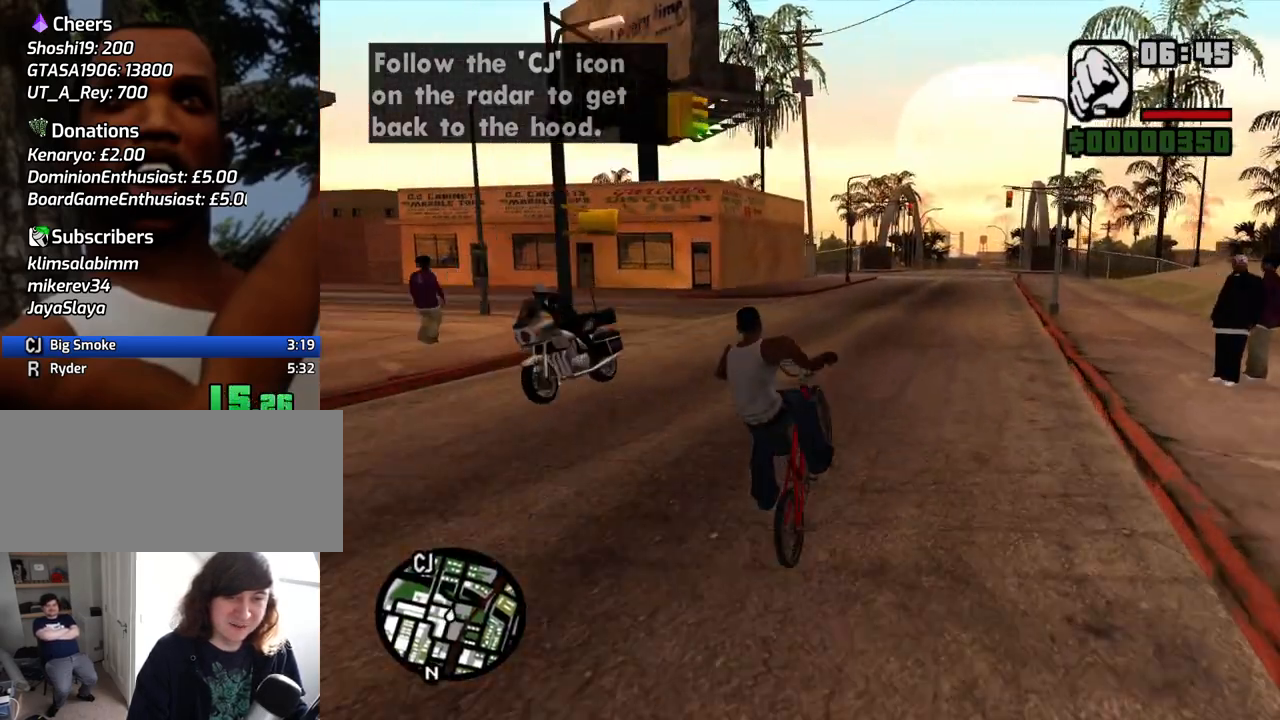
{"keys": ["2", "w"], "mouse": [], "events": [[33, "5", "down"], [117, "a", "down"], [117, "w", "down"], [167, "5", "up"], [167, "a", "up"], [167, "w", "up"], [217, "5", "down"], [267, "w", "down"], [317, "5", "up"], [317, "a", "down"], [350, "a", "up"], [350, "w", "up"], [450, "2", "down"], [450, "w", "down"]]}
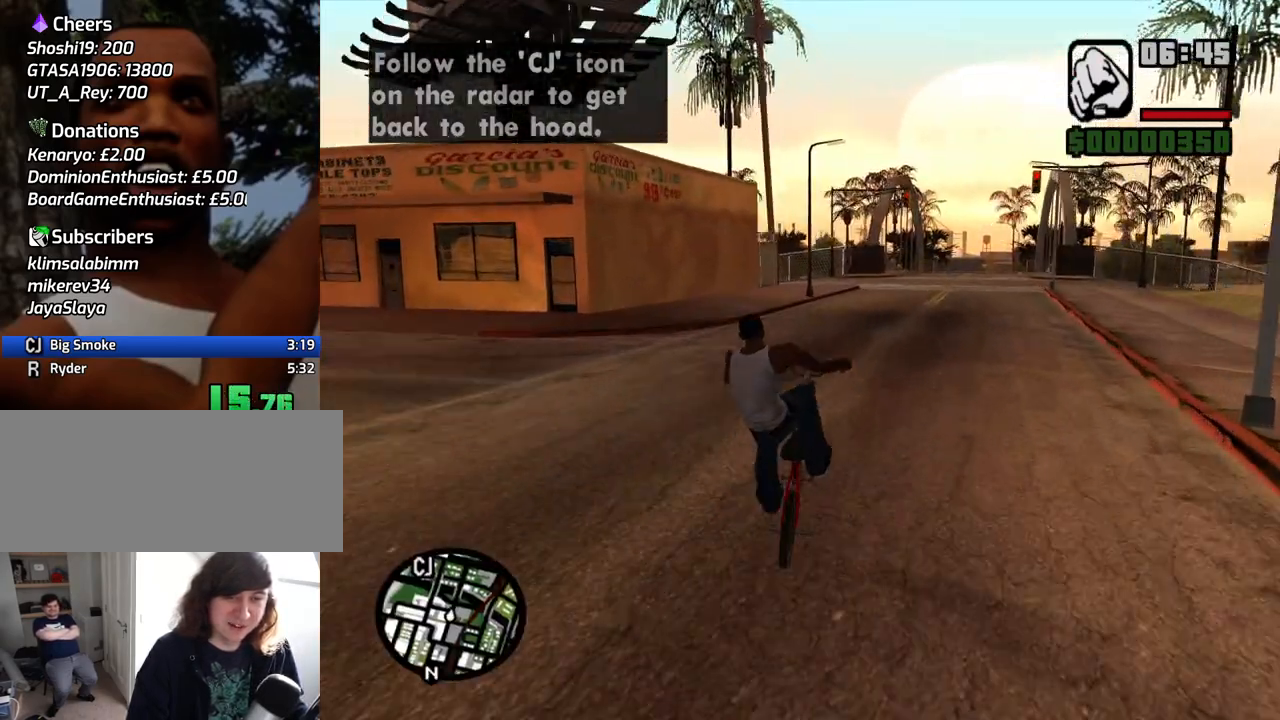
{"keys": ["w"], "mouse": [], "events": [[50, "w", "up"], [83, "2", "up"], [133, "w", "down"], [183, "w", "up"], [333, "a", "down"], [333, "w", "down"], [367, "w", "up"], [417, "a", "up"], [467, "w", "down"]]}
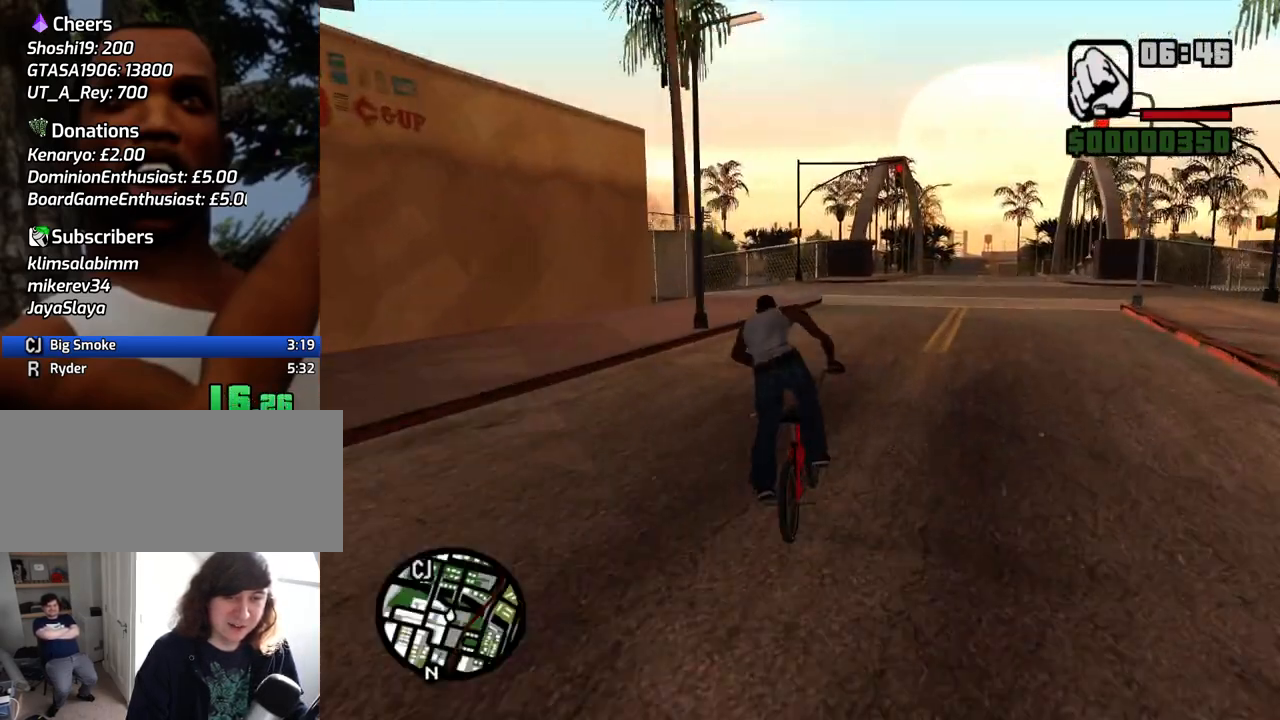
{"keys": [], "mouse": [], "events": [[17, "a", "down"], [67, "a", "up"], [67, "w", "up"], [100, "a", "down"], [150, "w", "down"], [250, "w", "up"], [333, "w", "down"], [383, "w", "up"], [433, "a", "up"]]}
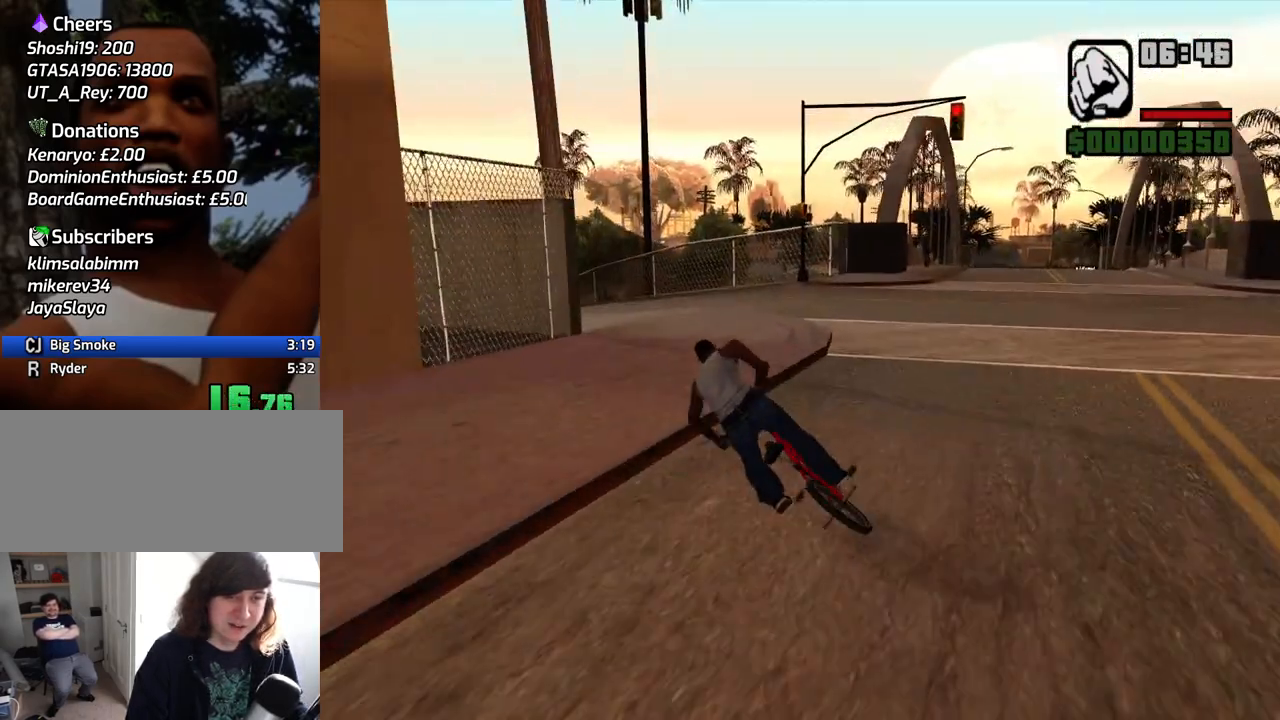
{"keys": [], "mouse": [], "events": [[33, "a", "down"], [33, "w", "down"], [83, "w", "up"], [217, "w", "down"], [317, "w", "up"], [400, "w", "down"], [500, "a", "up"], [500, "w", "up"]]}
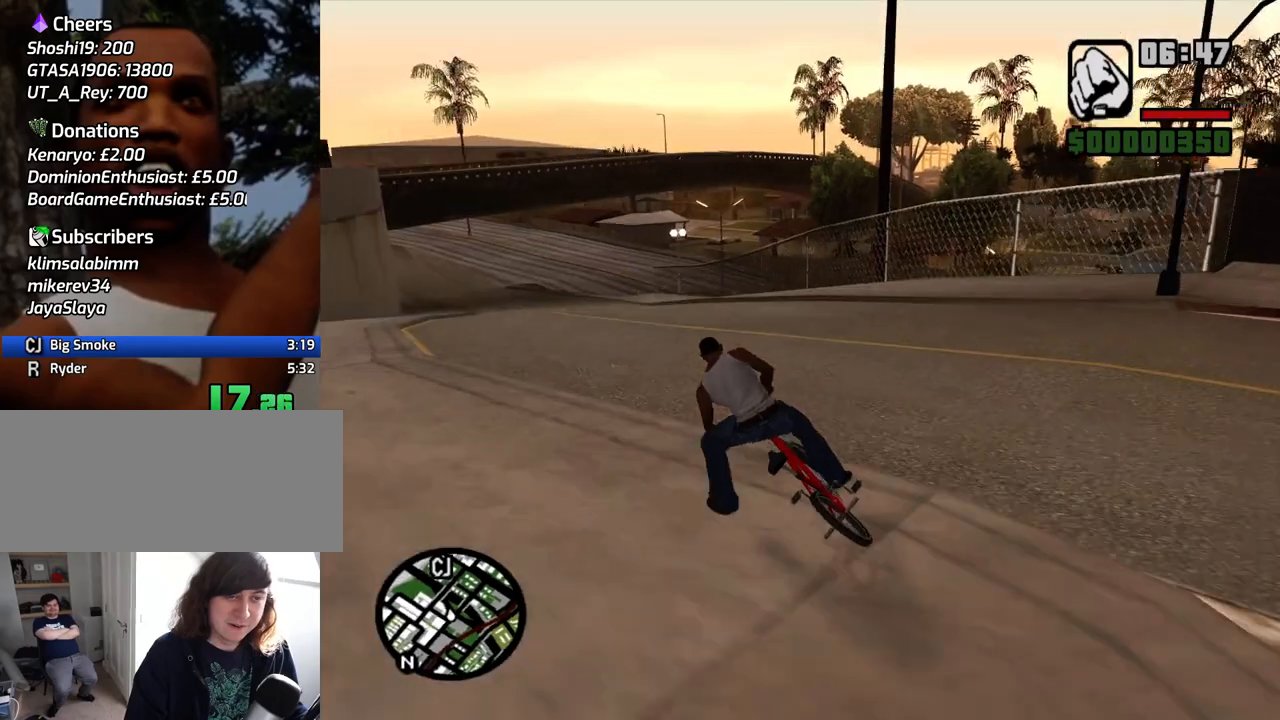
{"keys": ["w"], "mouse": [], "events": [[83, "w", "down"], [133, "w", "up"], [283, "a", "down"], [283, "w", "down"], [333, "a", "up"], [333, "w", "up"], [417, "w", "down"]]}
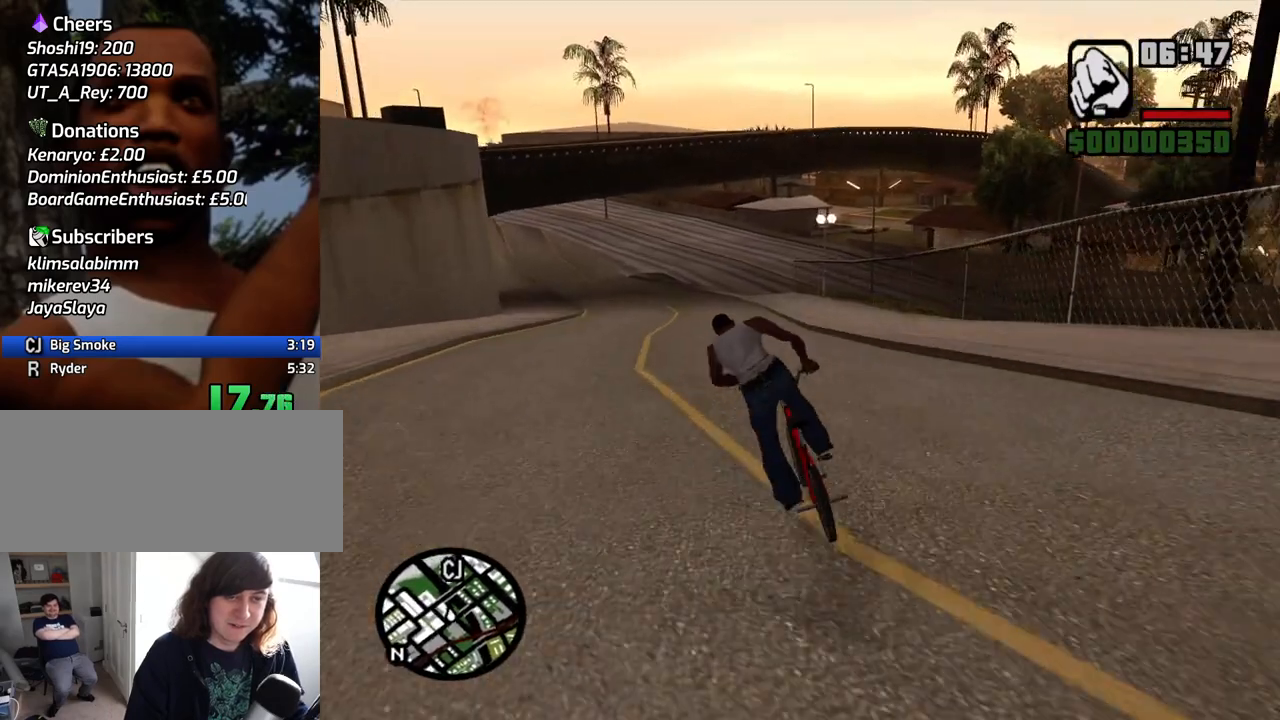
{"keys": ["w"], "mouse": [], "events": [[17, "w", "up"], [100, "d", "down"], [100, "w", "down"], [150, "w", "up"], [200, "d", "up"], [300, "w", "down"], [383, "w", "up"], [483, "w", "down"]]}
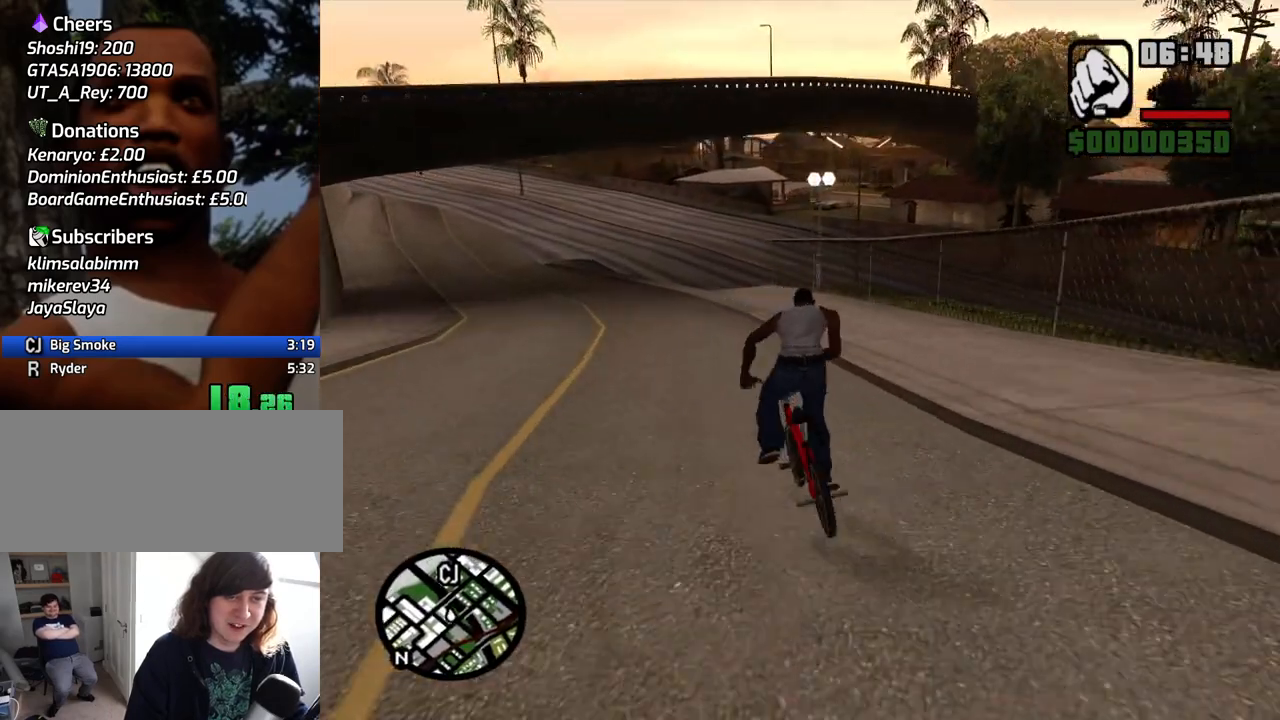
{"keys": ["d", "w"], "mouse": [], "events": [[83, "w", "up"], [167, "w", "down"], [217, "w", "up"], [317, "w", "down"], [450, "d", "down"]]}
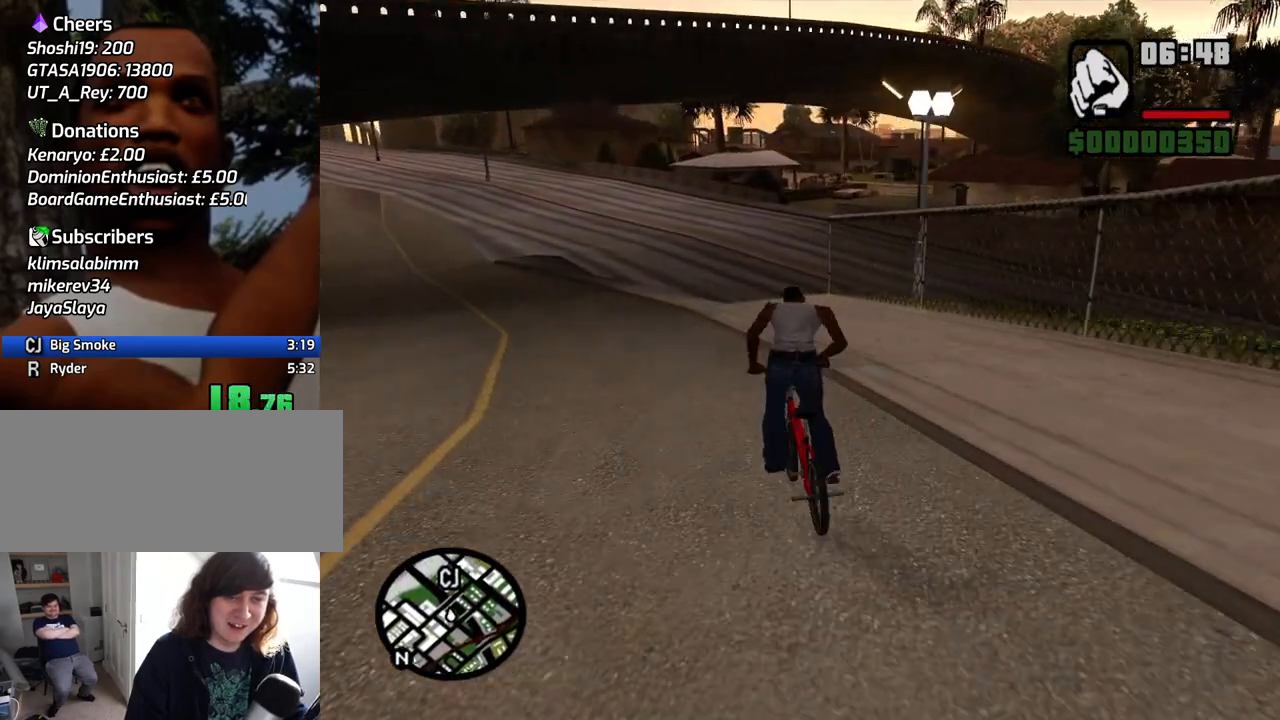
{"keys": [], "mouse": [], "events": [[50, "d", "up"], [50, "w", "up"], [133, "w", "down"], [233, "w", "up"], [333, "d", "down"], [333, "w", "down"], [417, "d", "up"], [417, "w", "up"]]}
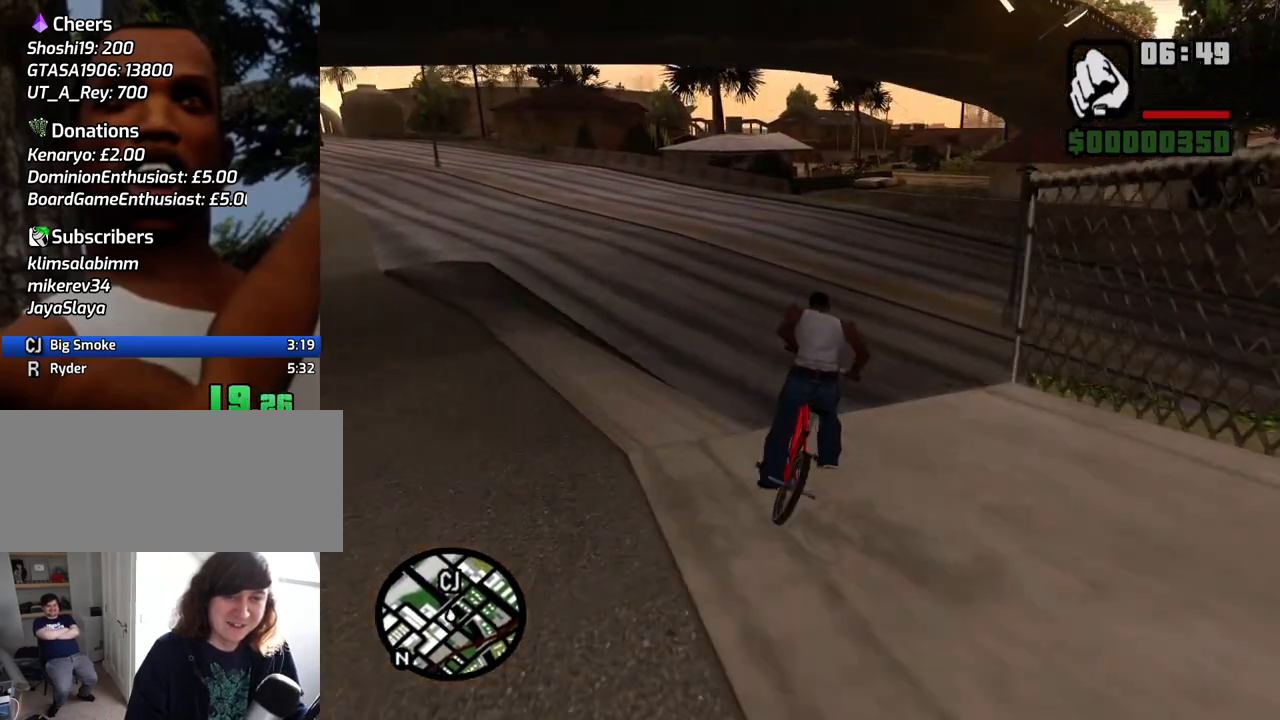
{"keys": ["w"], "mouse": [], "events": [[17, "w", "down"], [67, "5", "down"], [67, "w", "up"], [150, "5", "up"], [433, "w", "down"]]}
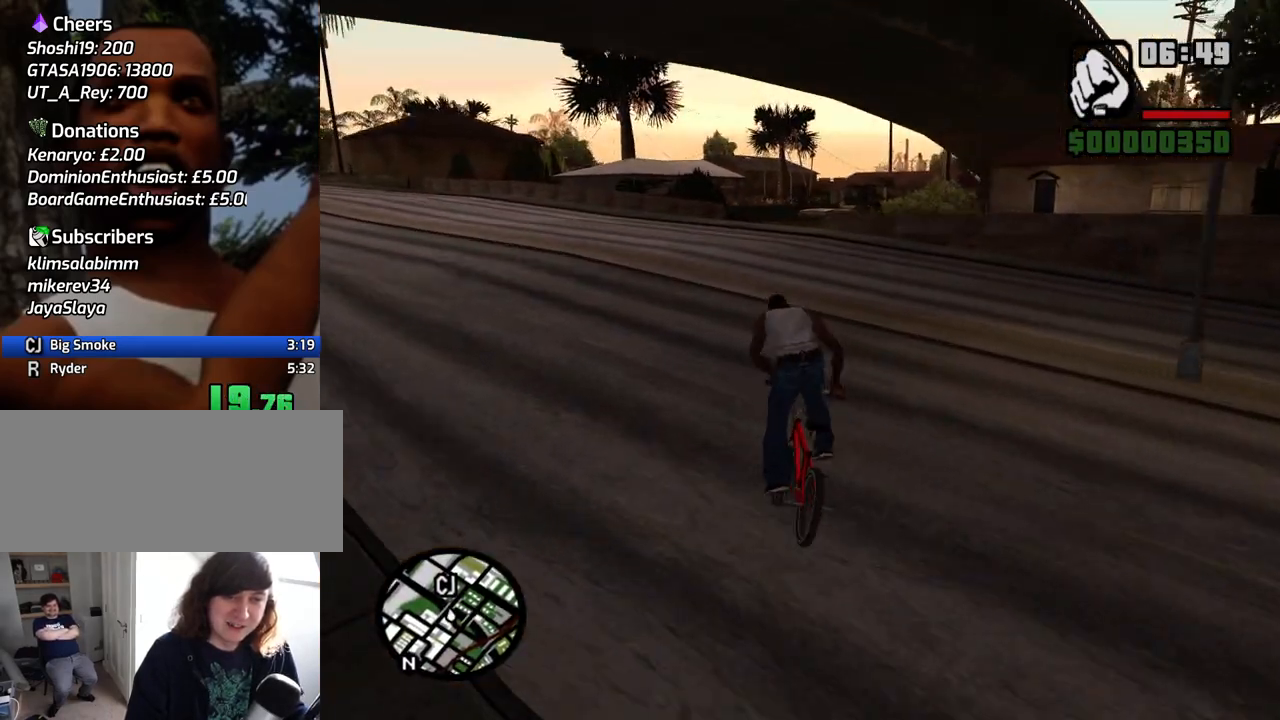
{"keys": ["d", "w"], "mouse": [], "events": [[33, "w", "up"], [117, "w", "down"], [167, "w", "up"], [267, "d", "down"], [267, "w", "down"], [350, "d", "up"], [350, "w", "up"], [450, "d", "down"], [500, "w", "down"]]}
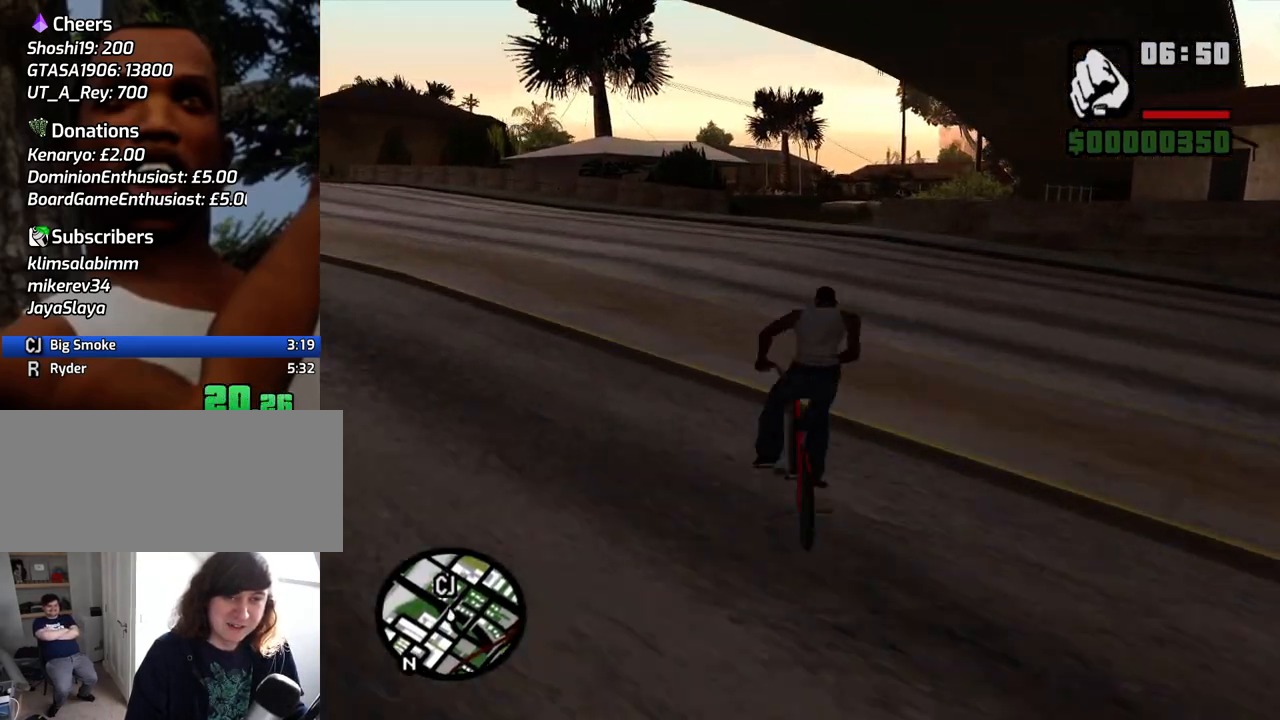
{"keys": [], "mouse": [], "events": [[50, "d", "up"], [50, "w", "up"], [133, "w", "down"], [233, "w", "up"], [333, "d", "down"], [333, "w", "down"], [417, "d", "up"], [417, "w", "up"]]}
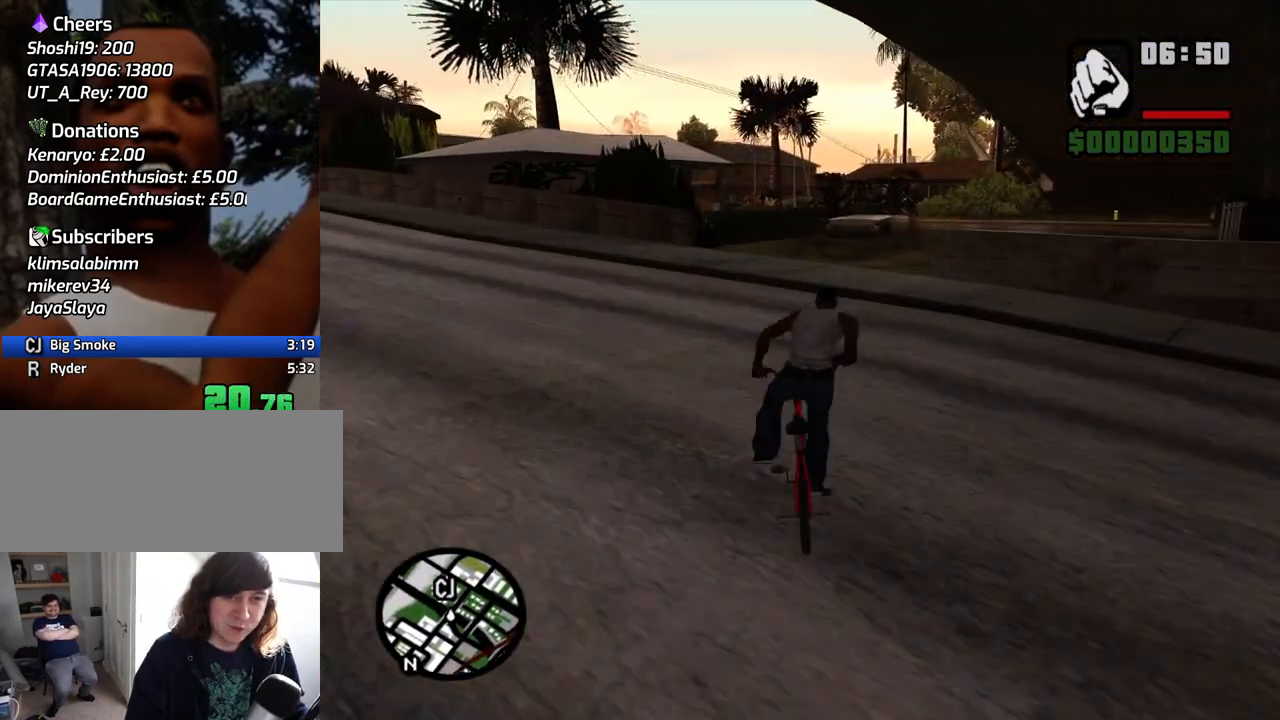
{"keys": [], "mouse": [], "events": [[17, "d", "down"], [17, "w", "down"], [100, "w", "up"], [250, "w", "down"], [300, "d", "up"], [300, "w", "up"], [383, "d", "down"], [383, "w", "down"], [433, "d", "up"], [483, "w", "up"]]}
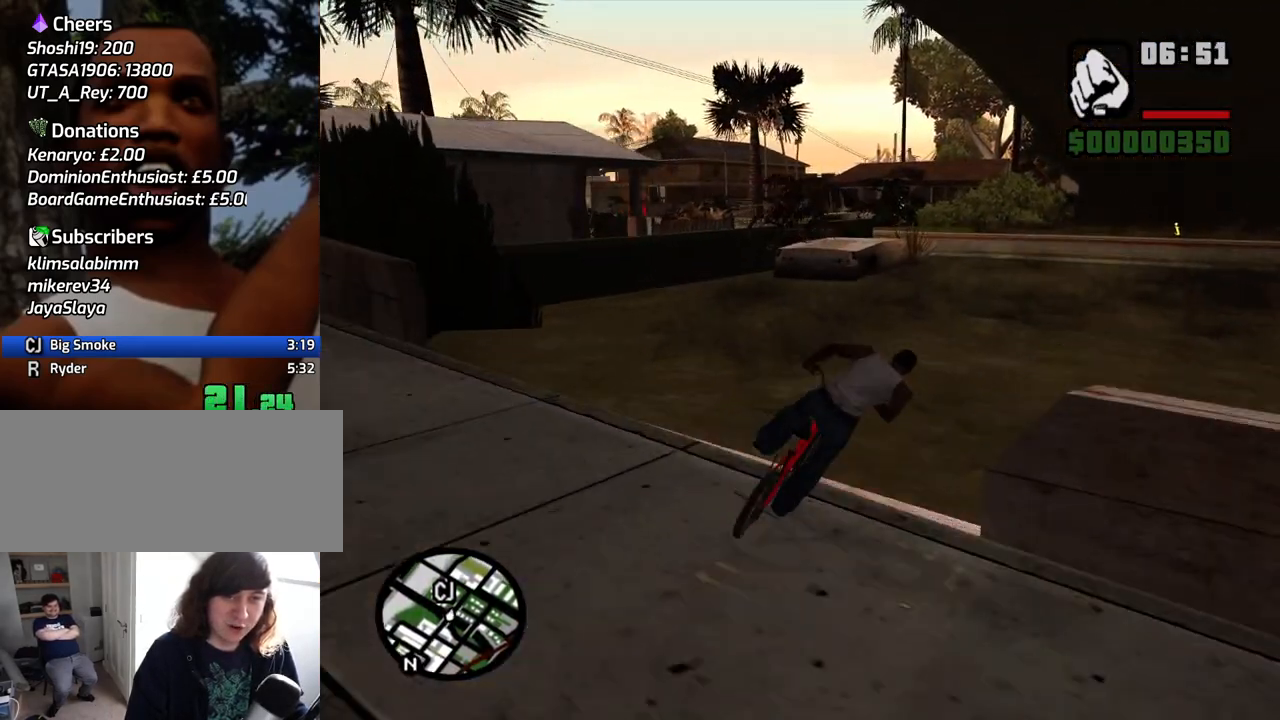
{"keys": ["a"], "mouse": [], "events": [[83, "w", "down"], [167, "w", "up"], [267, "a", "down"], [267, "w", "down"], [350, "w", "up"], [450, "w", "down"], [500, "w", "up"]]}
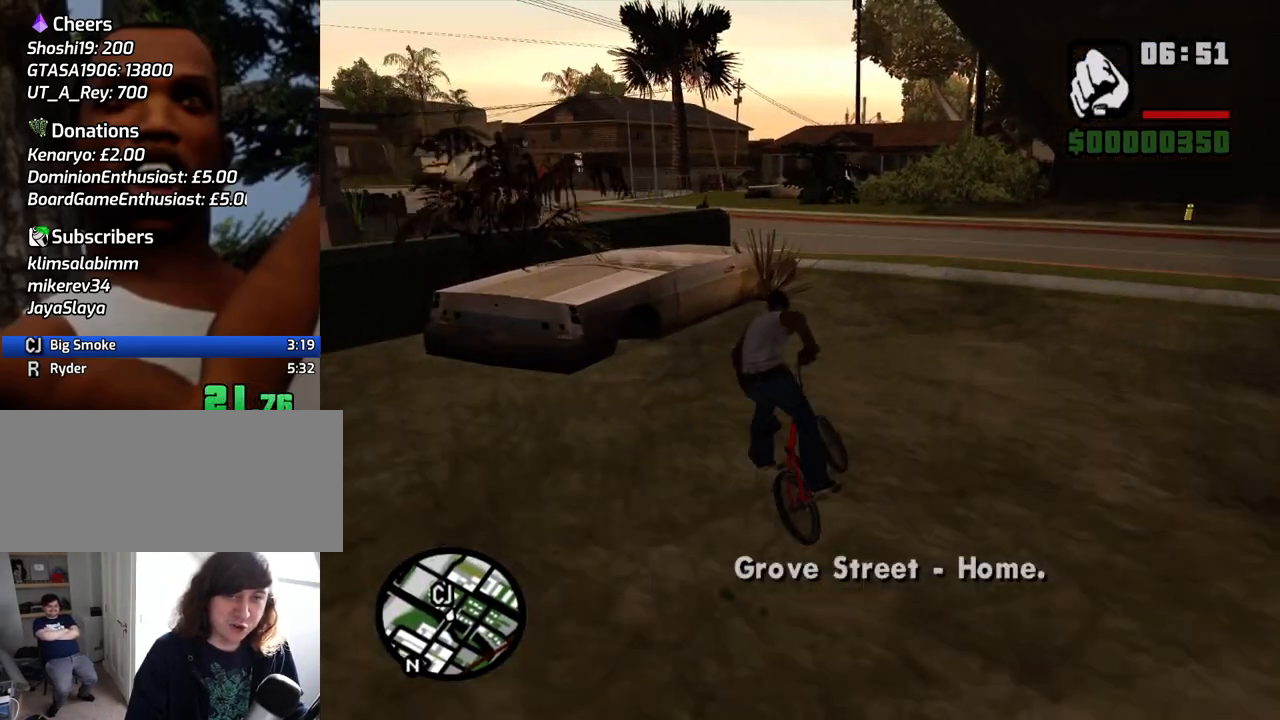
{"keys": ["a", "w"], "mouse": [], "events": [[50, "a", "up"], [133, "a", "down"], [133, "w", "down"], [367, "w", "up"], [467, "w", "down"]]}
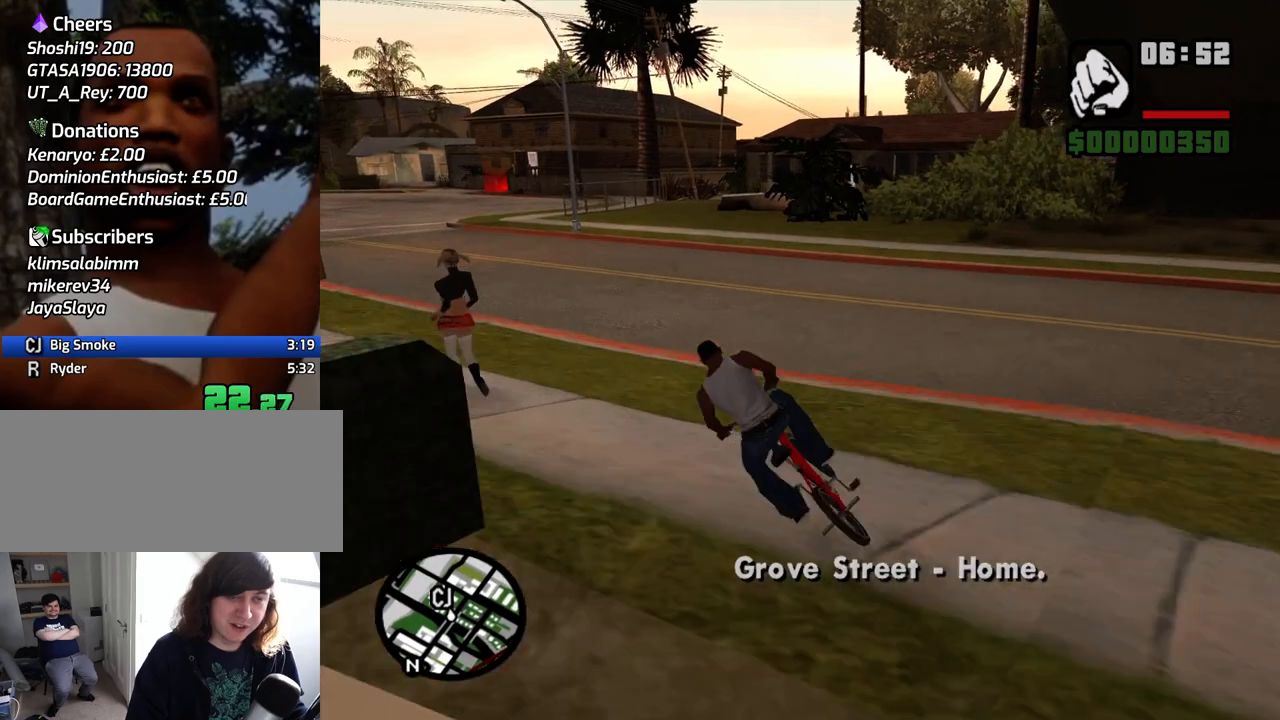
{"keys": ["d"], "mouse": [], "events": [[67, "w", "up"], [150, "w", "down"], [300, "a", "up"], [300, "w", "up"], [383, "w", "down"], [433, "w", "up"], [483, "d", "down"]]}